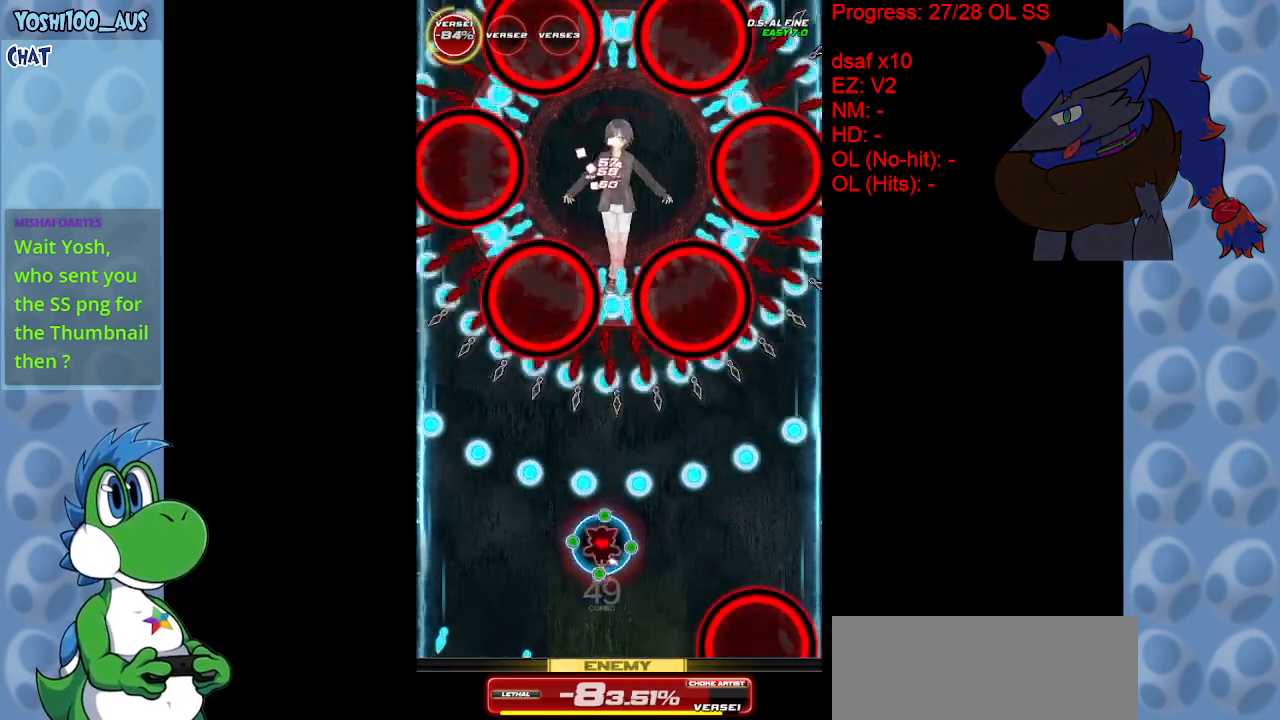
Gameplay with keyboard; each line is a JSON object with the keys held at the frame after it. "events" lists presses ("down") and releases ("up") of "c", "down", "left", "right", "up", "x" and "z" between this image and that frame as [ms after this image, input, new state], when the widget could be followed in between. No other keys are recorded. Mouse input is not recorded.
{"keys": ["down", "z"], "events": [[183, "x", "up"], [317, "right", "down"], [367, "up", "up"], [367, "z", "down"], [450, "down", "down"], [500, "right", "up"]]}
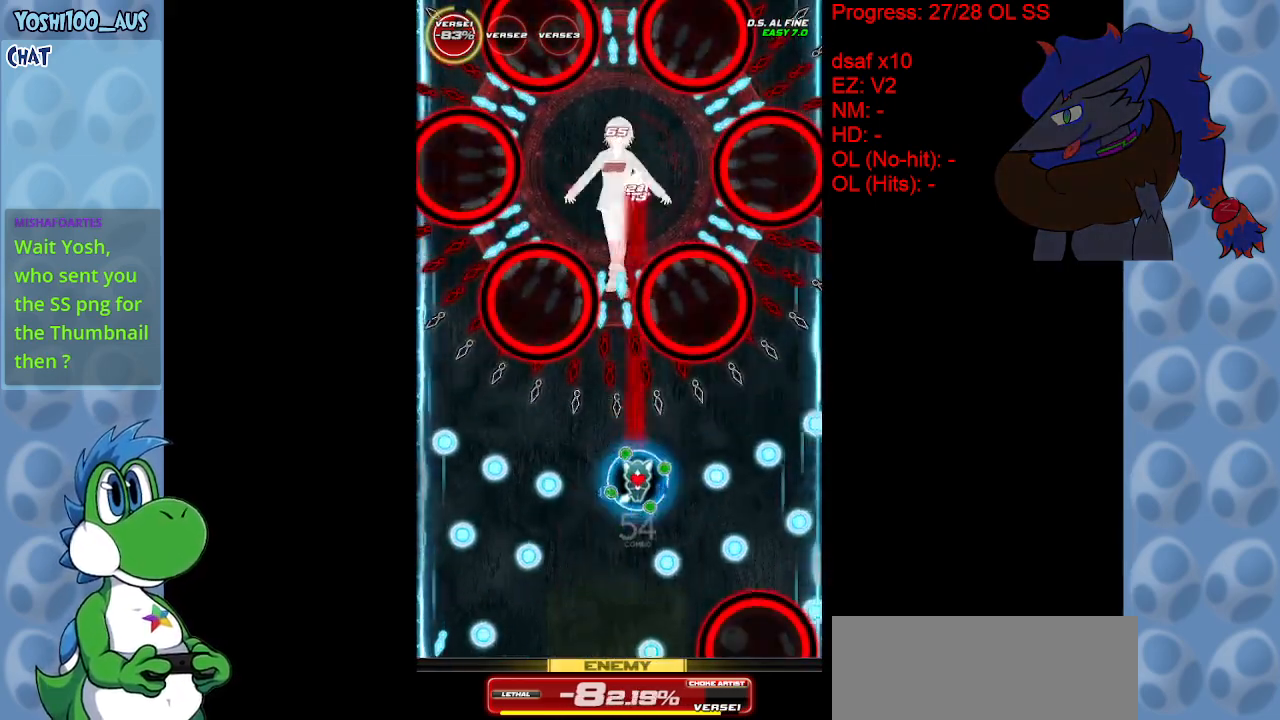
{"keys": ["down"], "events": [[50, "z", "up"], [250, "z", "down"], [383, "left", "down"], [383, "z", "up"], [483, "left", "up"]]}
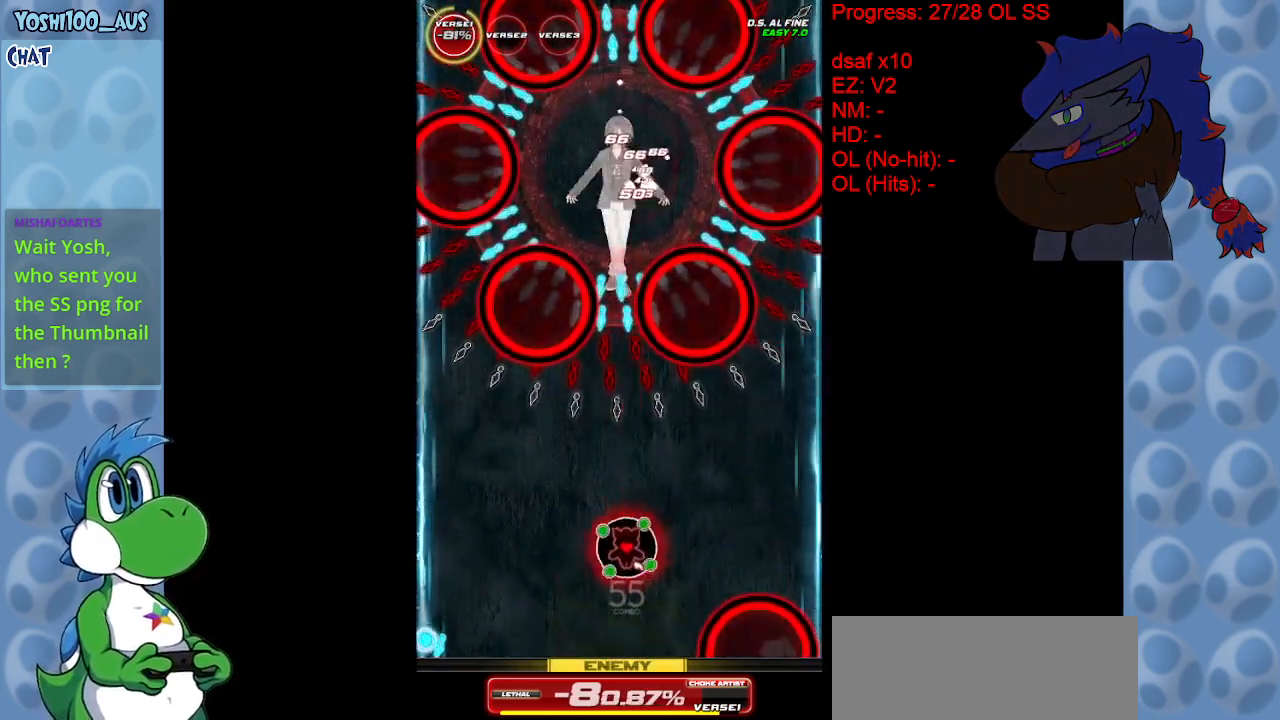
{"keys": ["down", "z"], "events": [[117, "z", "down"], [167, "right", "down"], [250, "z", "up"], [400, "right", "up"], [500, "z", "down"]]}
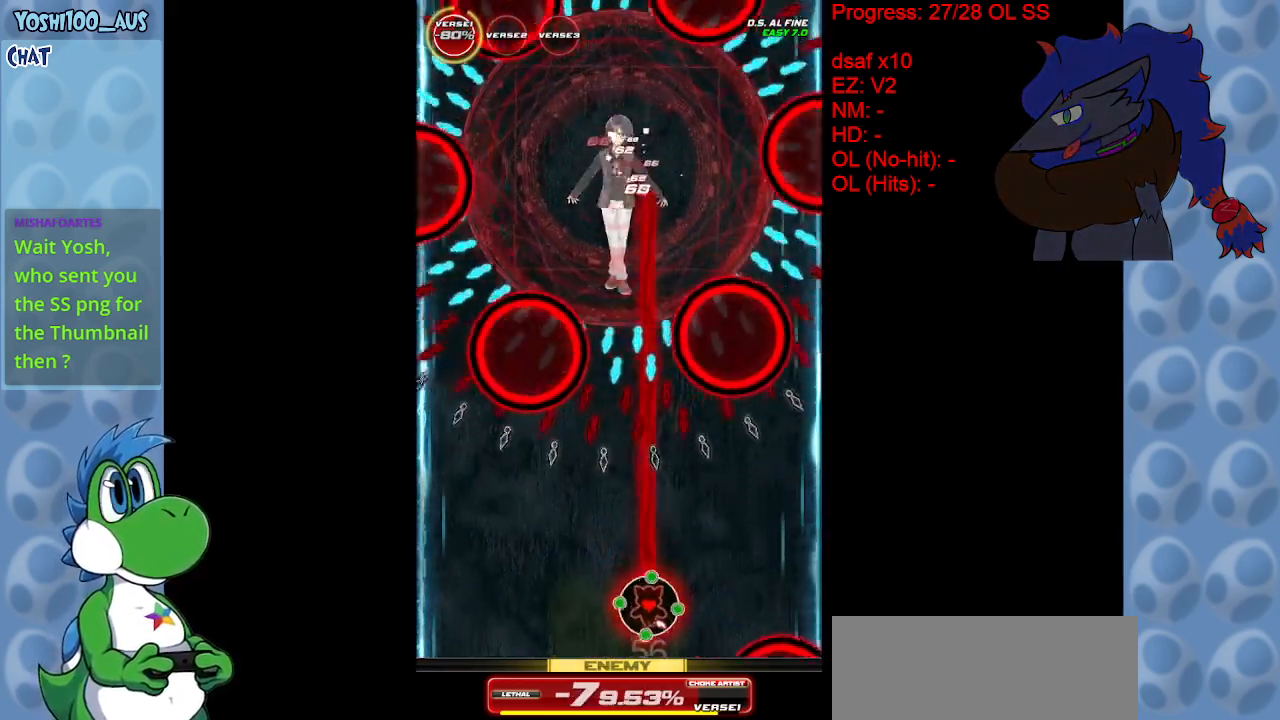
{"keys": ["left", "up", "x"], "events": [[133, "right", "down"], [133, "z", "up"], [183, "down", "up"], [233, "right", "up"], [367, "x", "down"], [417, "up", "down"], [500, "left", "down"]]}
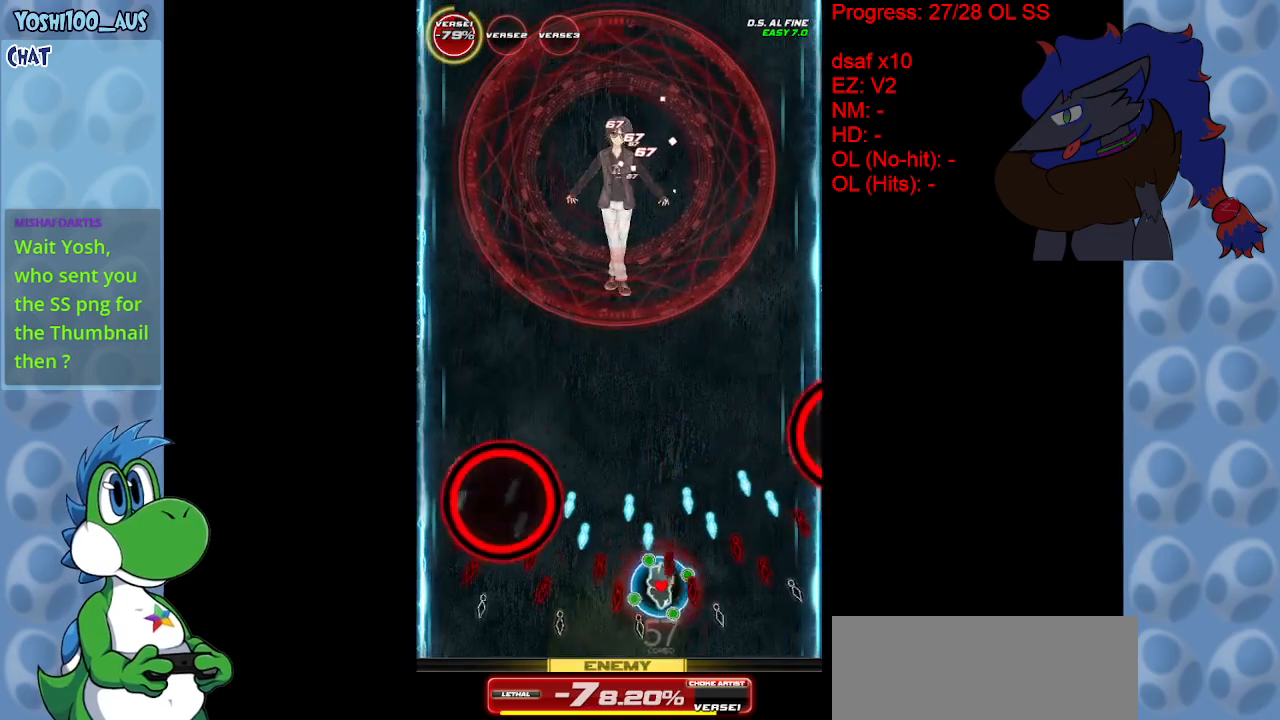
{"keys": [], "events": [[50, "x", "up"], [100, "up", "up"], [233, "z", "down"], [383, "left", "up"], [383, "z", "up"]]}
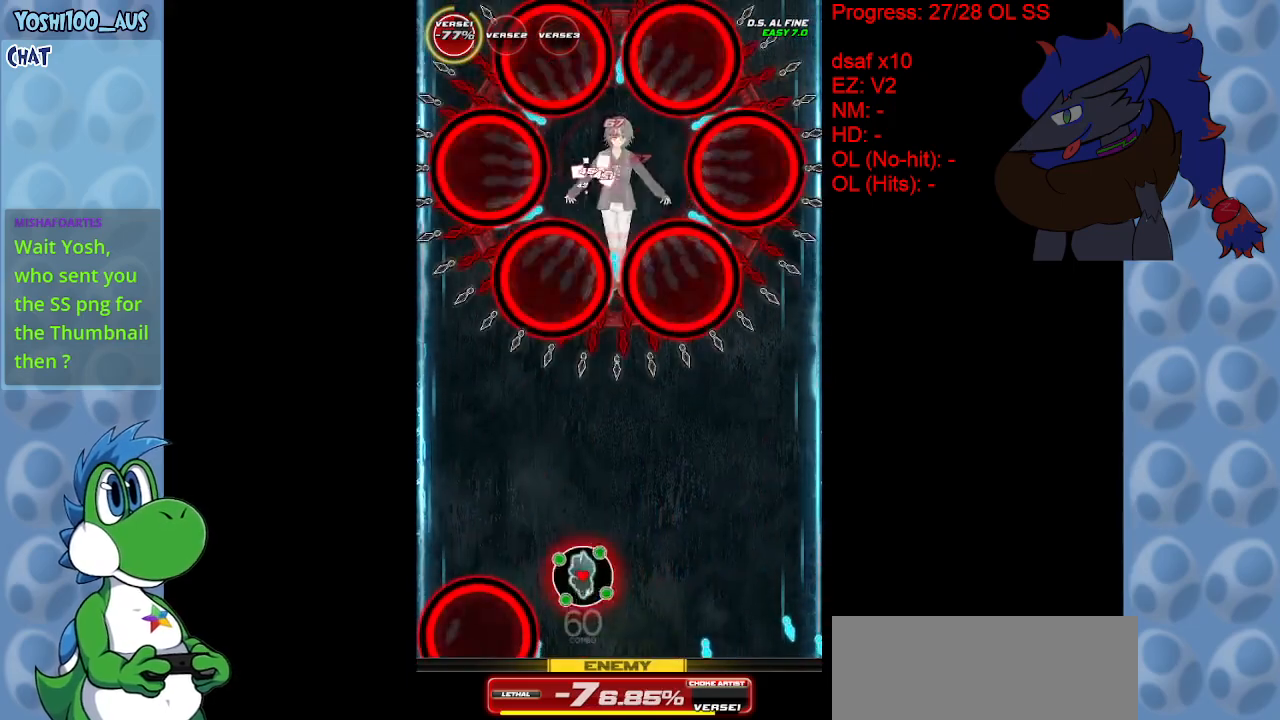
{"keys": ["z"], "events": [[117, "z", "down"], [250, "z", "up"], [450, "z", "down"]]}
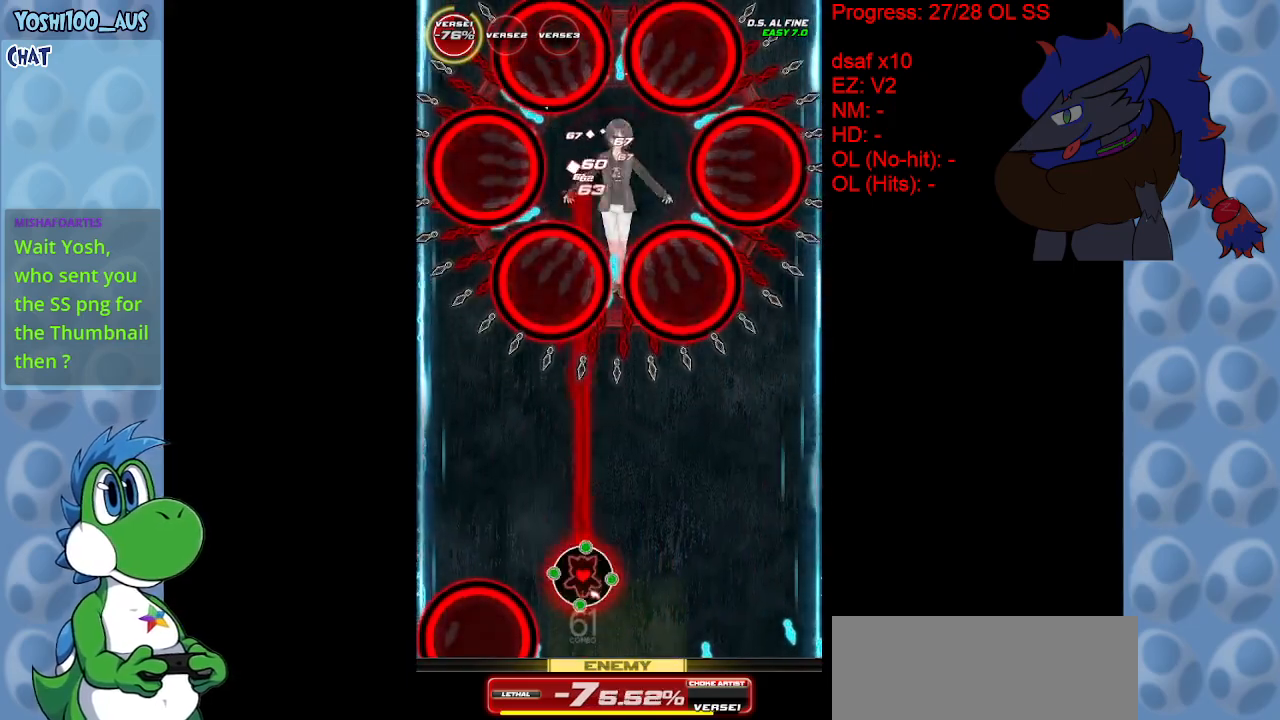
{"keys": ["down"], "events": [[50, "right", "down"], [100, "down", "down"], [100, "z", "up"], [167, "right", "up"], [317, "z", "down"], [467, "z", "up"]]}
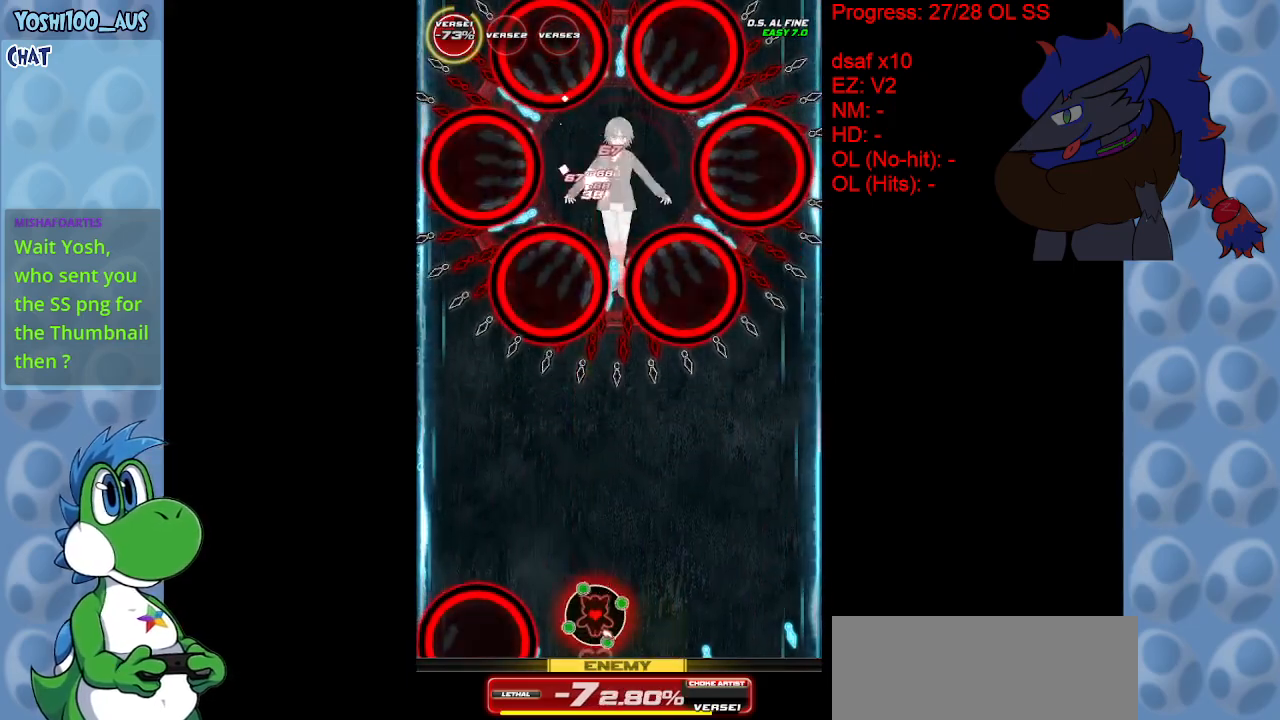
{"keys": [], "events": [[150, "down", "up"], [200, "left", "down"], [200, "z", "down"], [283, "left", "up"], [333, "z", "up"]]}
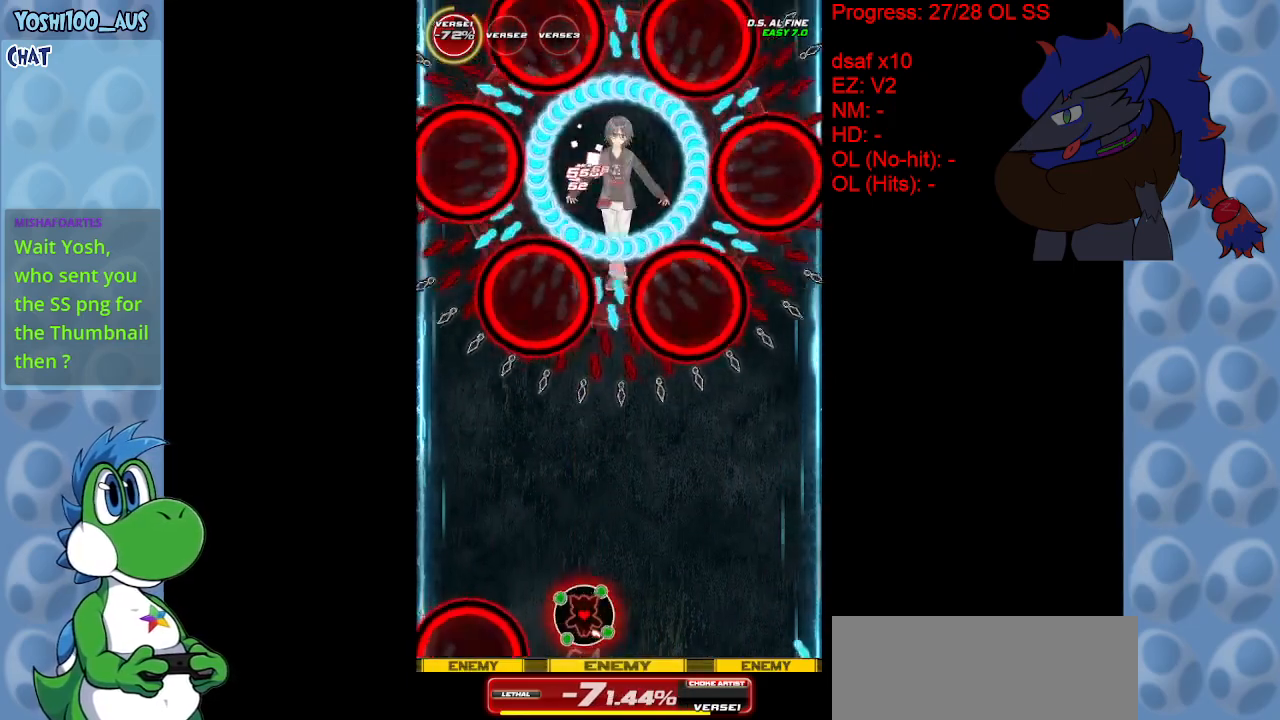
{"keys": ["up", "x"], "events": [[67, "z", "down"], [217, "z", "up"], [250, "up", "down"], [450, "x", "down"]]}
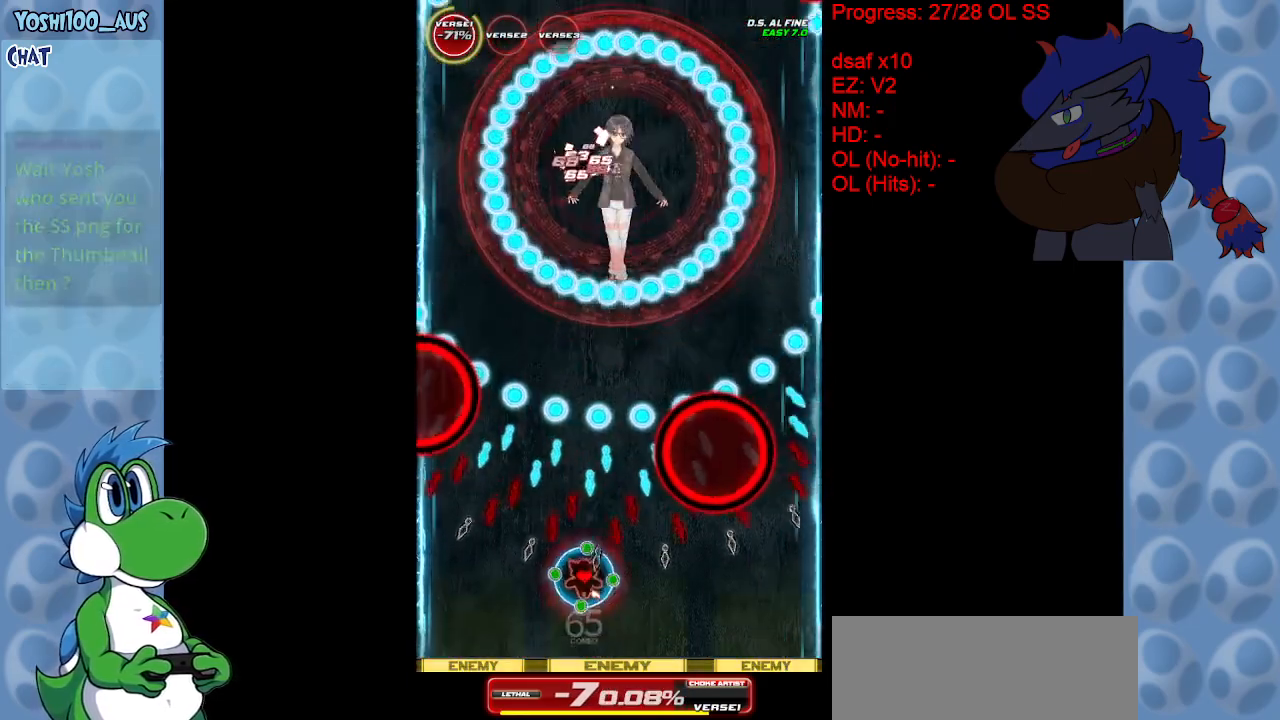
{"keys": ["down", "right", "z"], "events": [[83, "right", "down"], [133, "x", "up"], [267, "up", "up"], [317, "right", "up"], [367, "left", "down"], [400, "right", "down"], [400, "z", "down"], [467, "down", "down"], [467, "left", "up"]]}
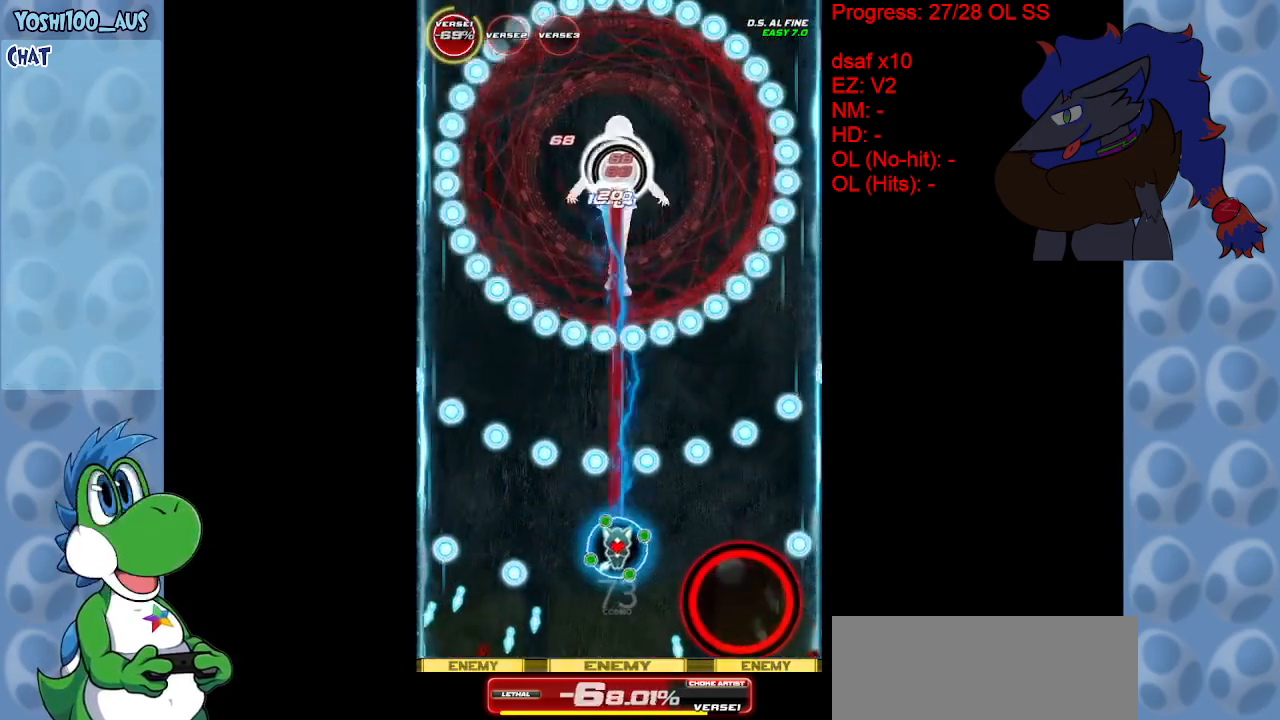
{"keys": ["left"], "events": [[17, "z", "up"], [67, "down", "up"], [117, "right", "up"], [150, "left", "down"], [183, "up", "down"], [183, "x", "down"], [283, "left", "up"], [283, "right", "down"], [333, "x", "up"], [433, "right", "up"], [483, "left", "down"], [483, "up", "up"]]}
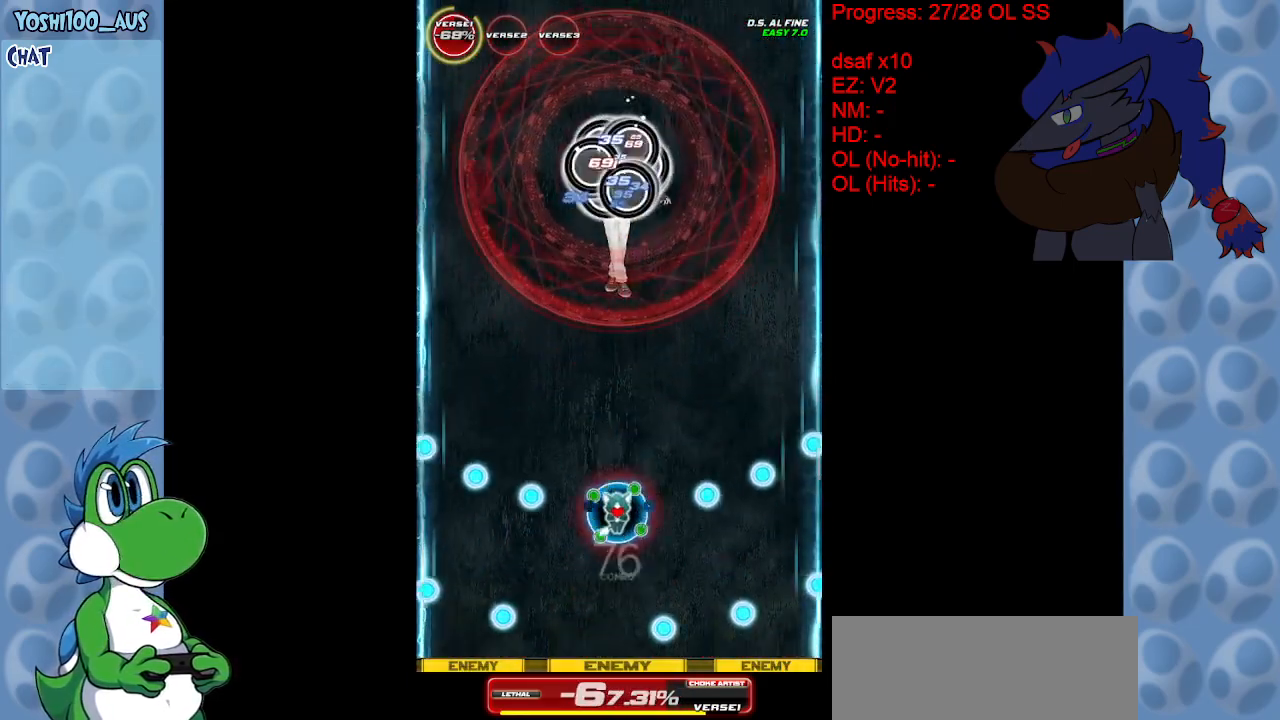
{"keys": ["down", "z"], "events": [[67, "left", "up"], [67, "right", "down"], [67, "z", "down"], [117, "down", "down"], [217, "left", "down"], [217, "right", "up"], [217, "z", "up"], [450, "z", "down"], [483, "left", "up"]]}
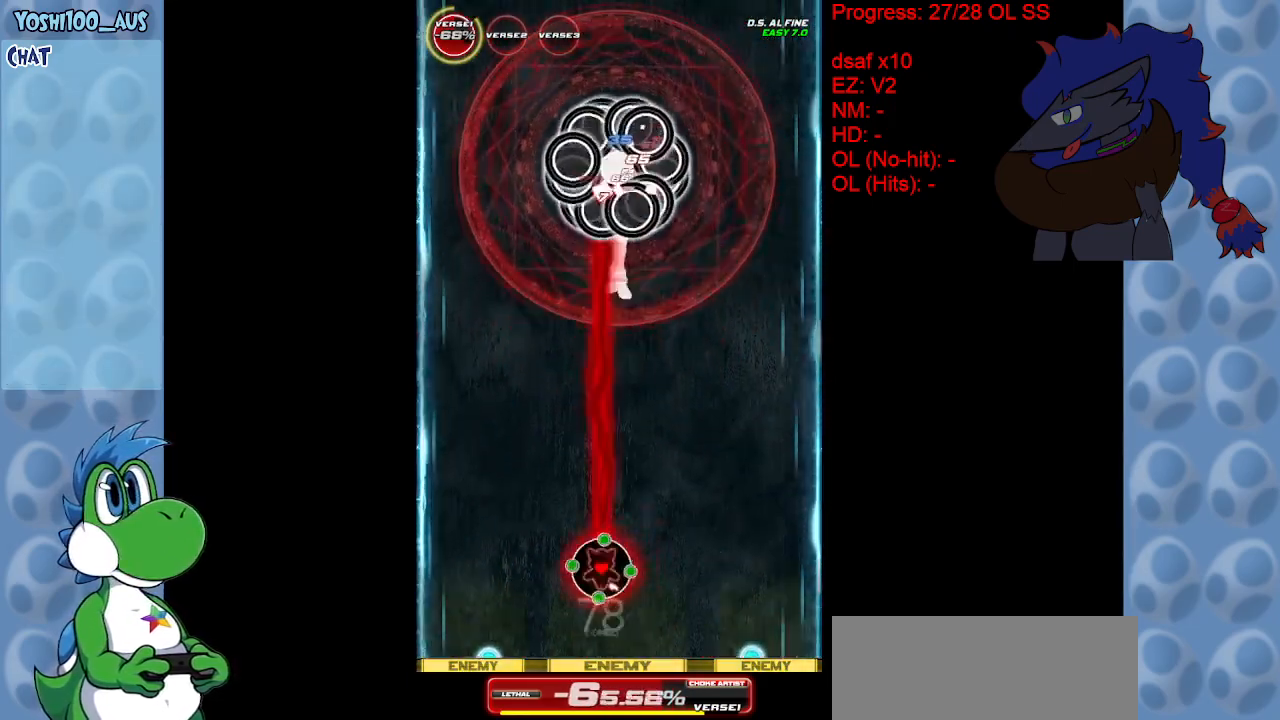
{"keys": ["down", "right"], "events": [[83, "right", "down"], [83, "z", "up"], [317, "z", "down"], [450, "z", "up"]]}
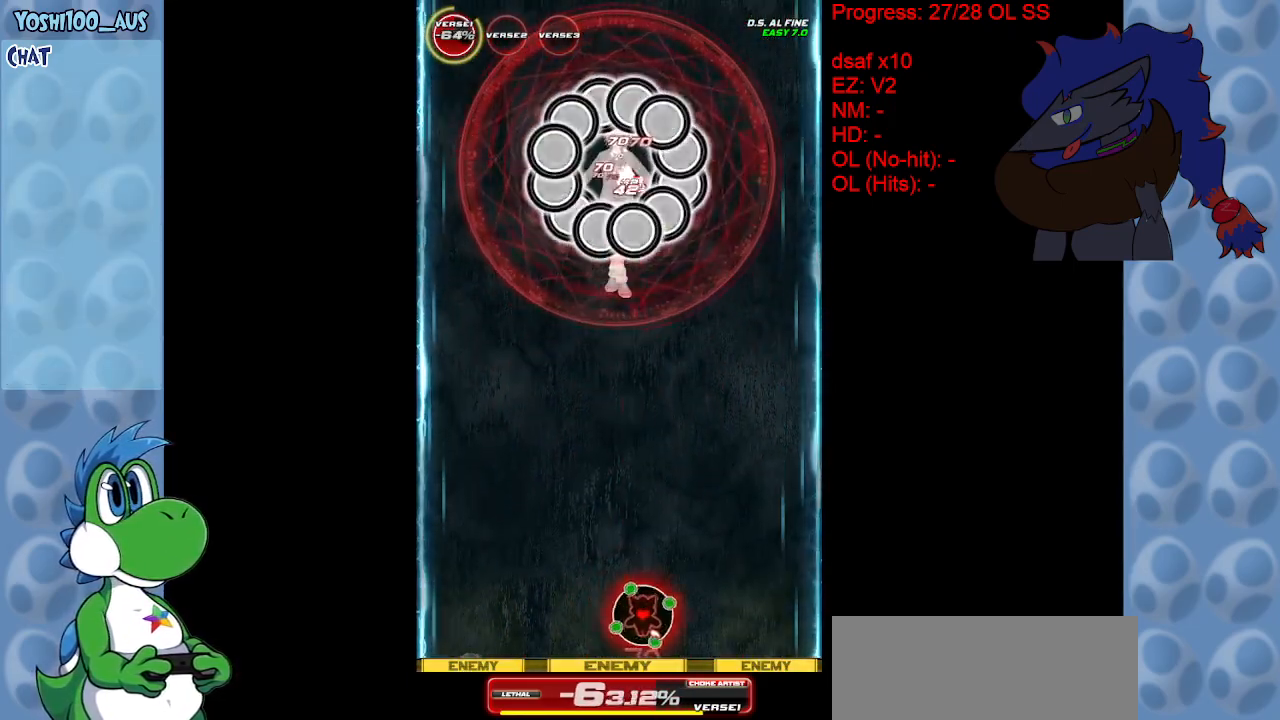
{"keys": ["left", "up"], "events": [[100, "left", "down"], [150, "right", "up"], [183, "down", "up"], [233, "z", "down"], [383, "z", "up"], [467, "up", "down"]]}
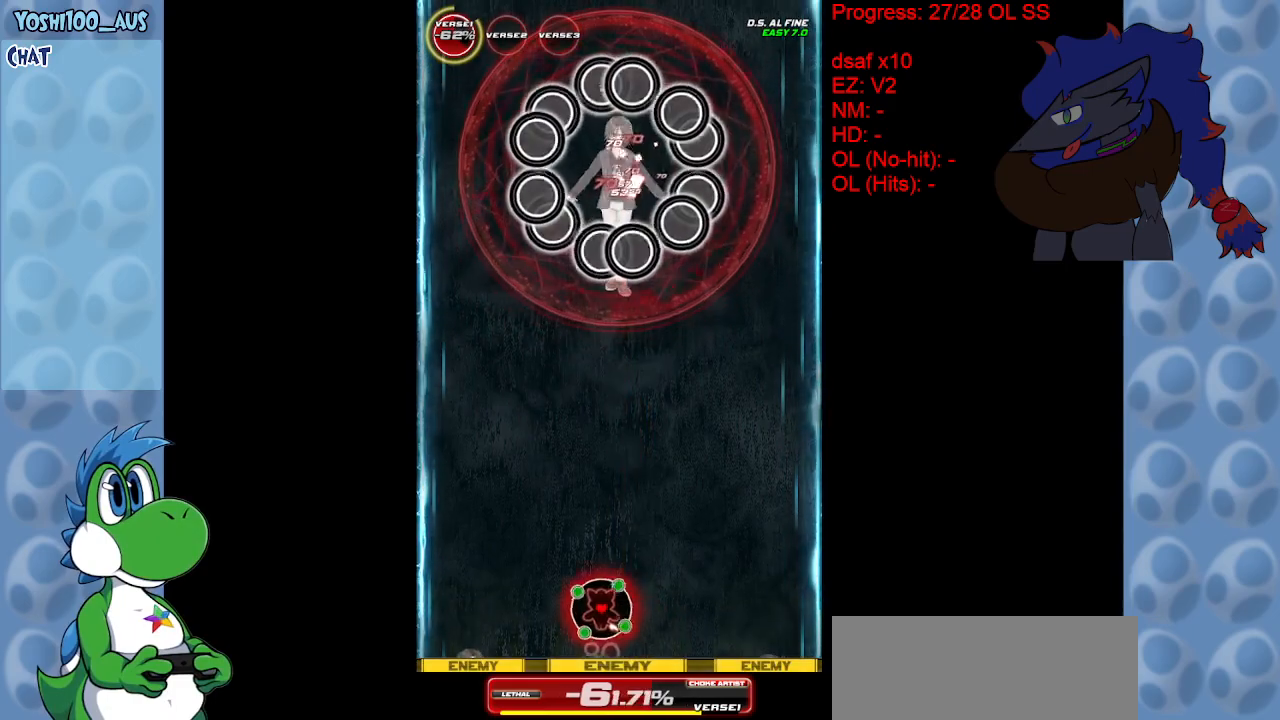
{"keys": ["right", "z"], "events": [[17, "left", "up"], [133, "z", "down"], [250, "right", "down"], [250, "z", "up"], [400, "up", "up"], [500, "z", "down"]]}
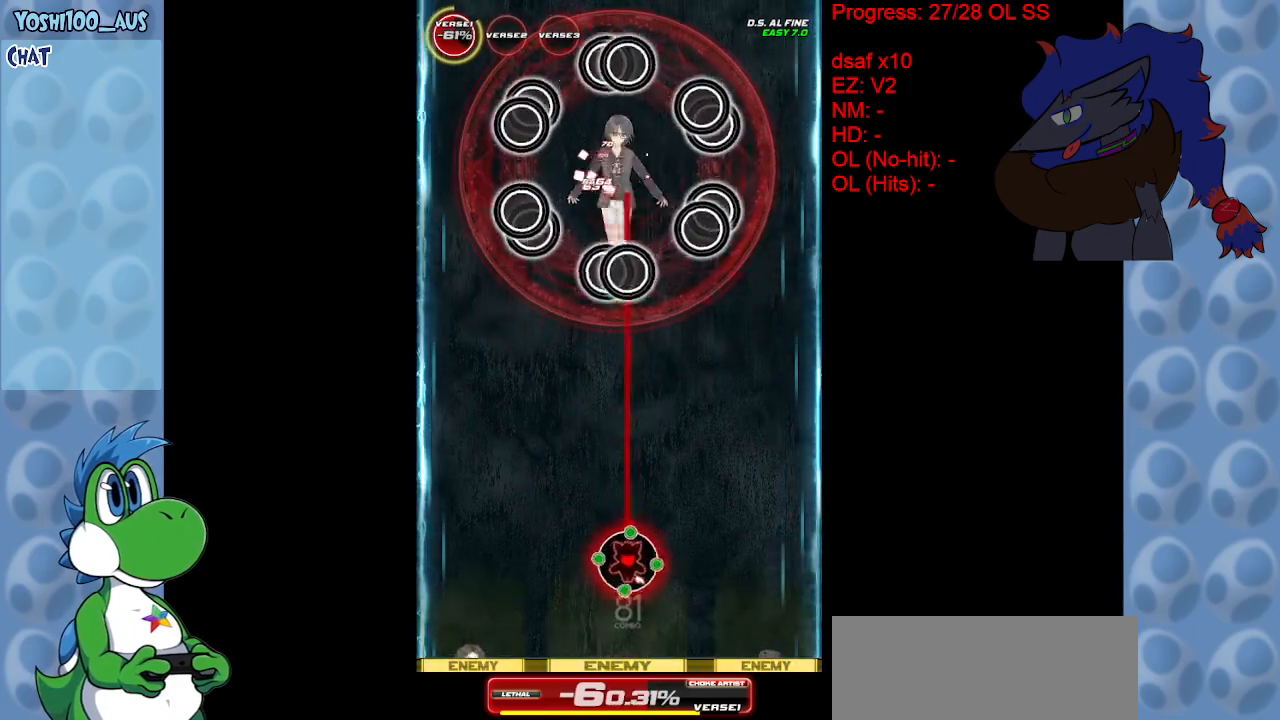
{"keys": ["down"], "events": [[133, "z", "up"], [233, "down", "down"], [317, "right", "up"], [367, "z", "down"], [500, "z", "up"]]}
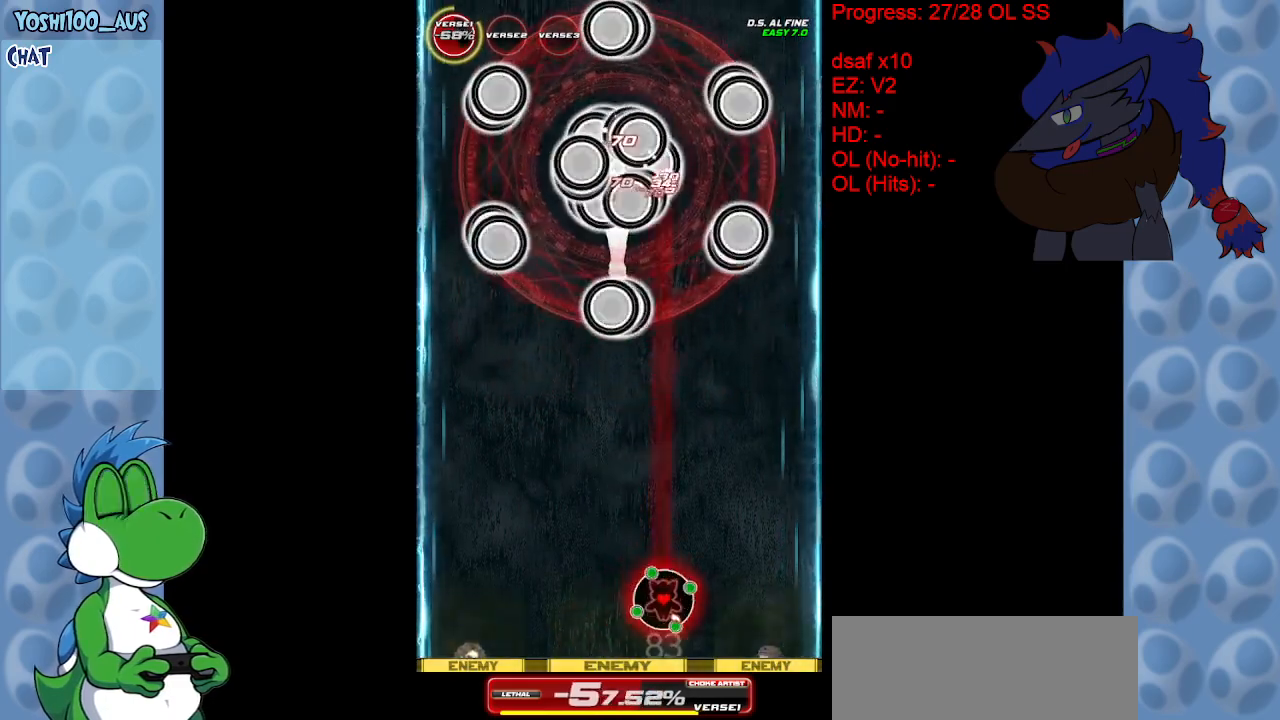
{"keys": ["down", "left"], "events": [[200, "left", "down"], [200, "z", "down"], [383, "z", "up"]]}
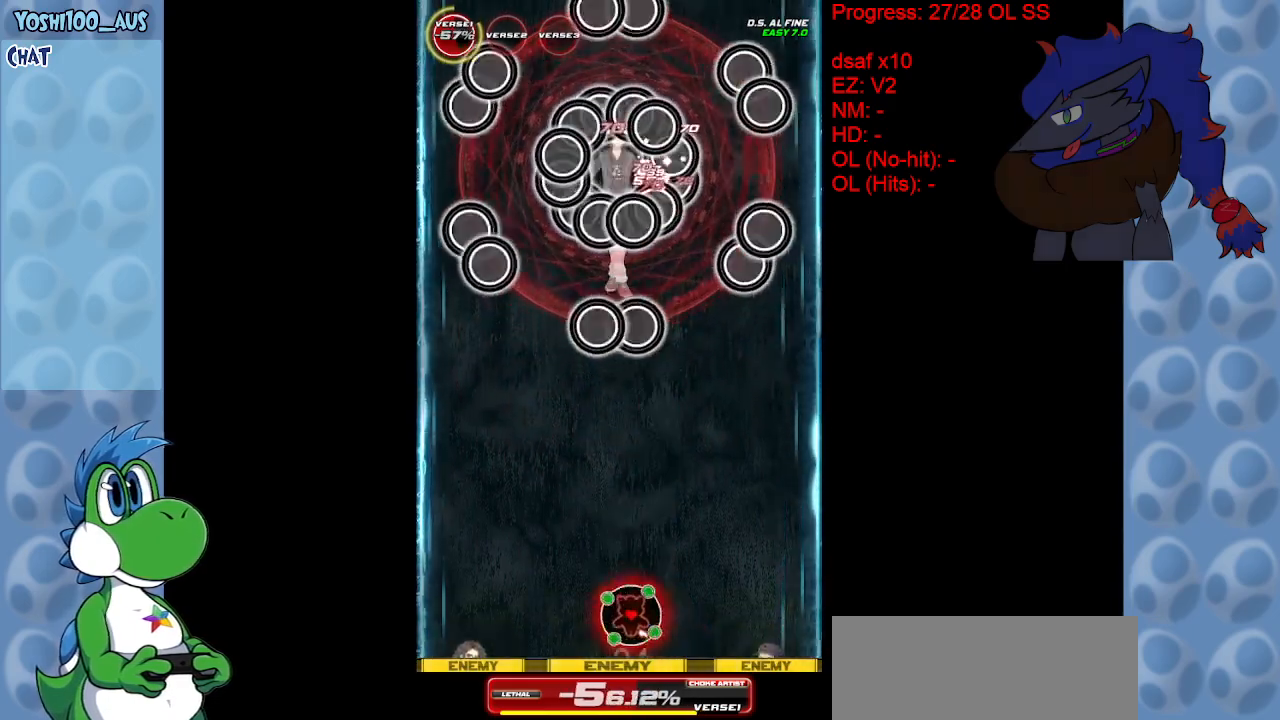
{"keys": ["up", "z"], "events": [[17, "down", "up"], [67, "z", "down"], [250, "up", "down"], [250, "z", "up"], [300, "left", "up"], [433, "z", "down"]]}
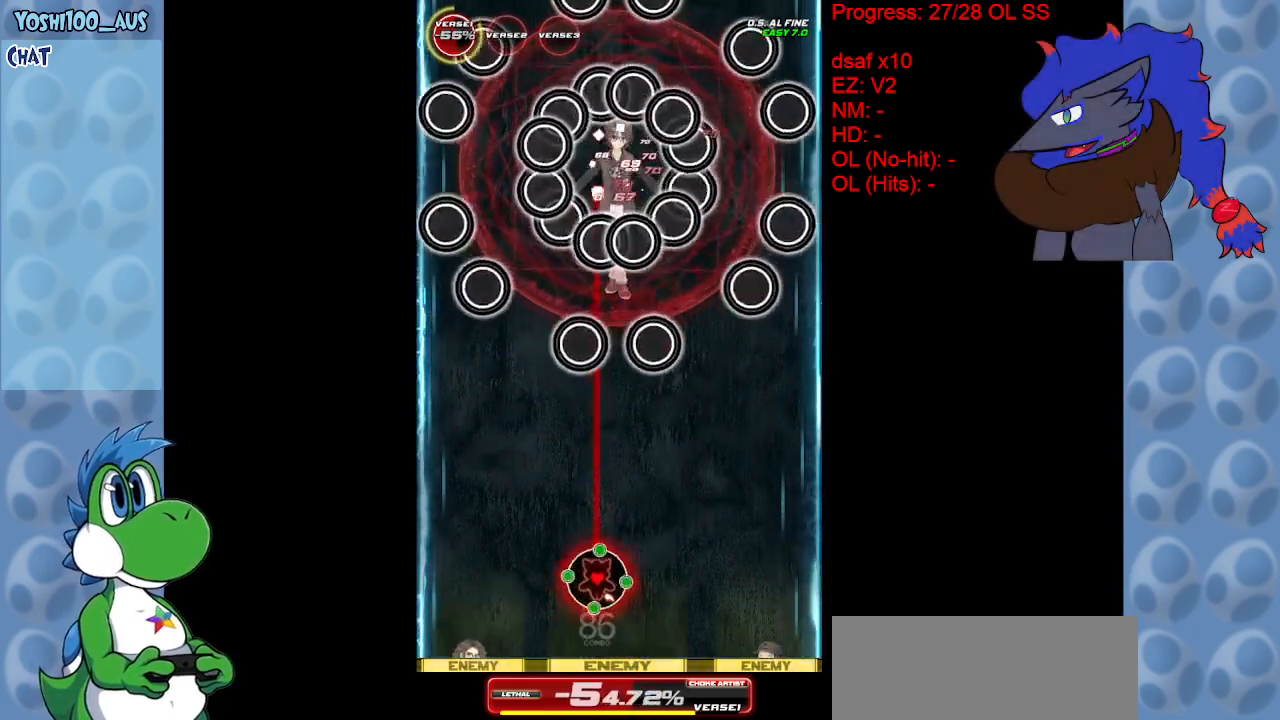
{"keys": ["down", "right", "z"], "events": [[83, "right", "down"], [133, "z", "up"], [217, "up", "up"], [367, "z", "down"], [417, "down", "down"]]}
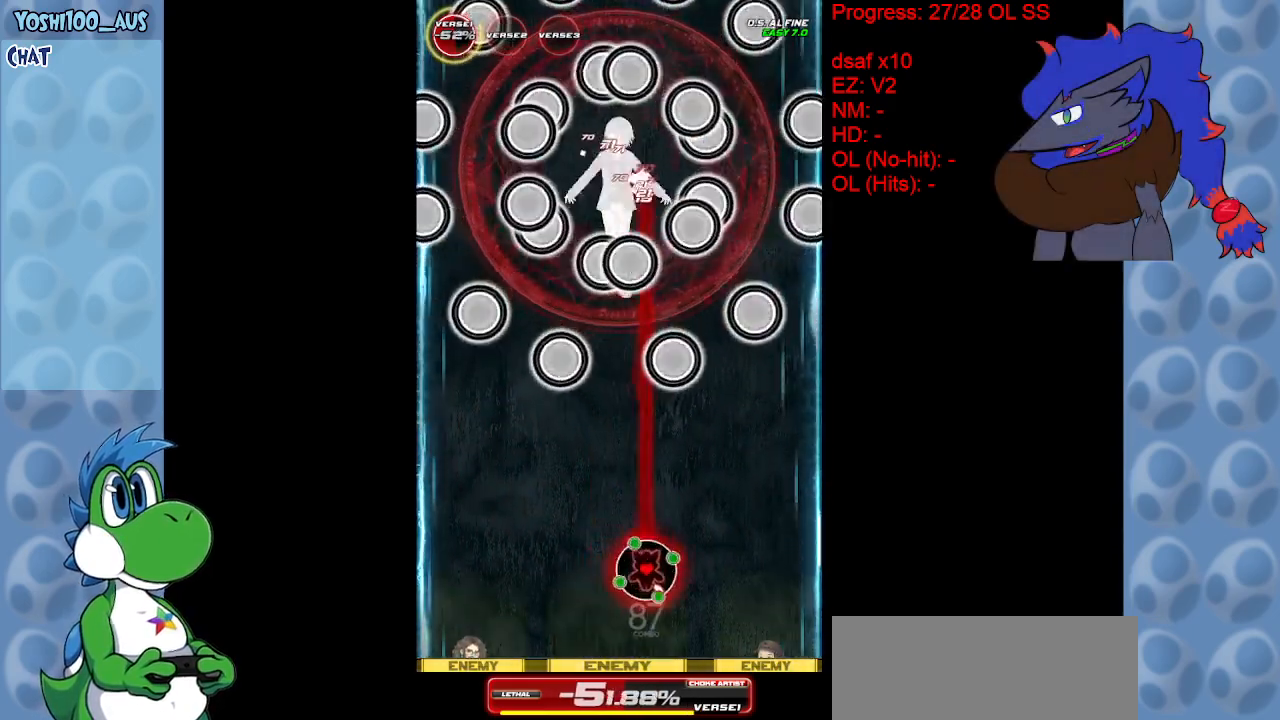
{"keys": ["down", "left"], "events": [[17, "z", "up"], [250, "z", "down"], [283, "right", "up"], [383, "z", "up"], [433, "left", "down"]]}
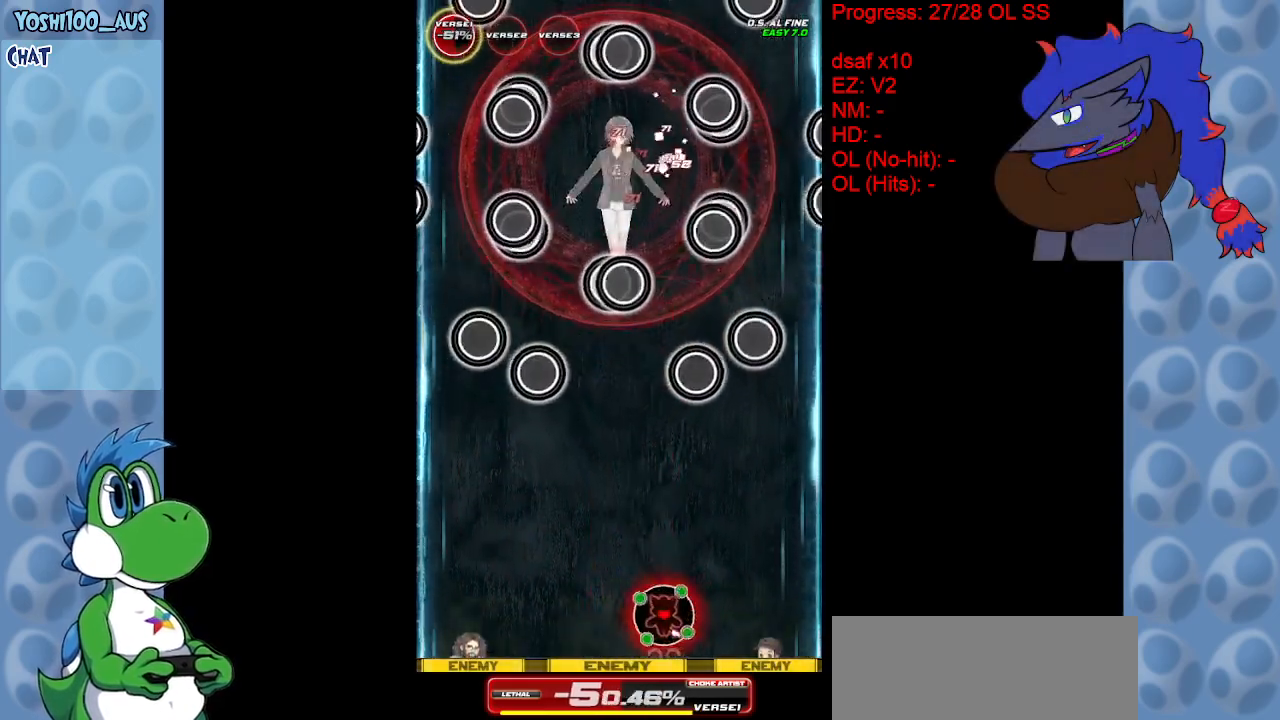
{"keys": ["left", "z"], "events": [[17, "down", "up"], [117, "z", "down"], [267, "z", "up"], [433, "z", "down"]]}
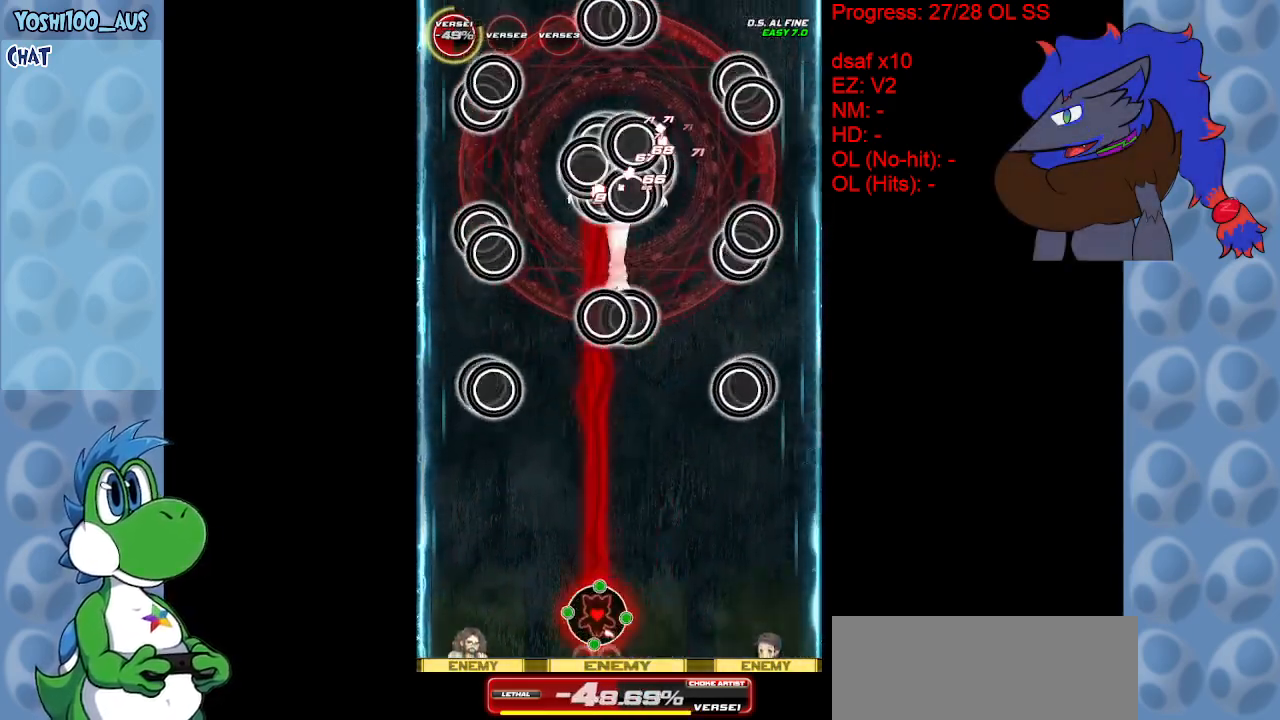
{"keys": ["right"], "events": [[83, "up", "down"], [133, "z", "up"], [217, "left", "up"], [317, "right", "down"], [367, "z", "down"], [500, "up", "up"], [500, "z", "up"]]}
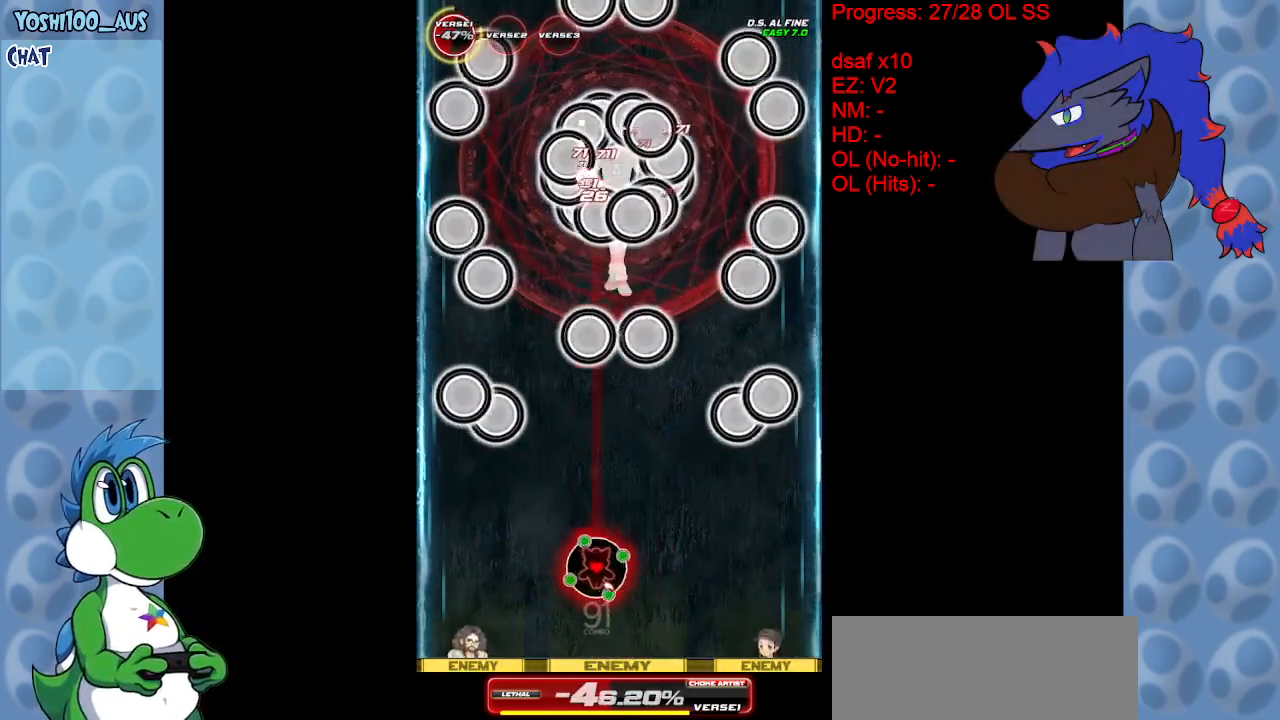
{"keys": ["down"], "events": [[233, "z", "down"], [283, "down", "down"], [383, "z", "up"], [483, "right", "up"]]}
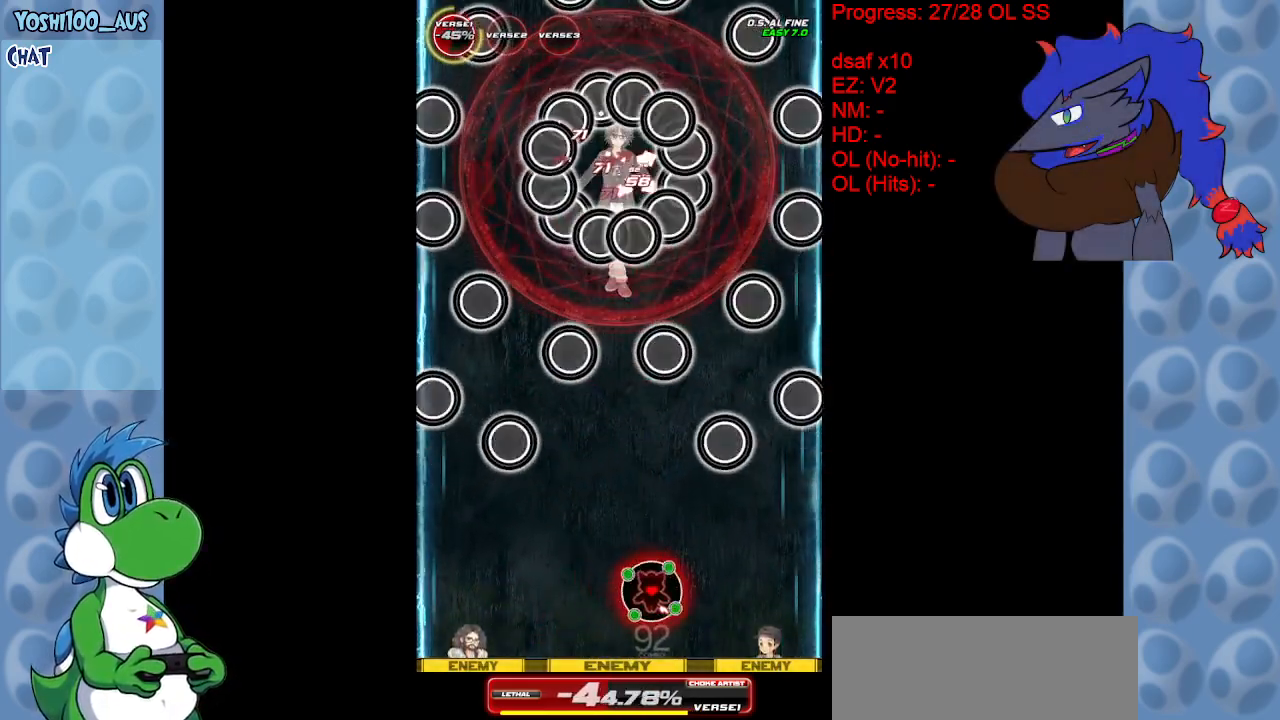
{"keys": ["down", "left"], "events": [[117, "left", "down"], [117, "z", "down"], [300, "z", "up"]]}
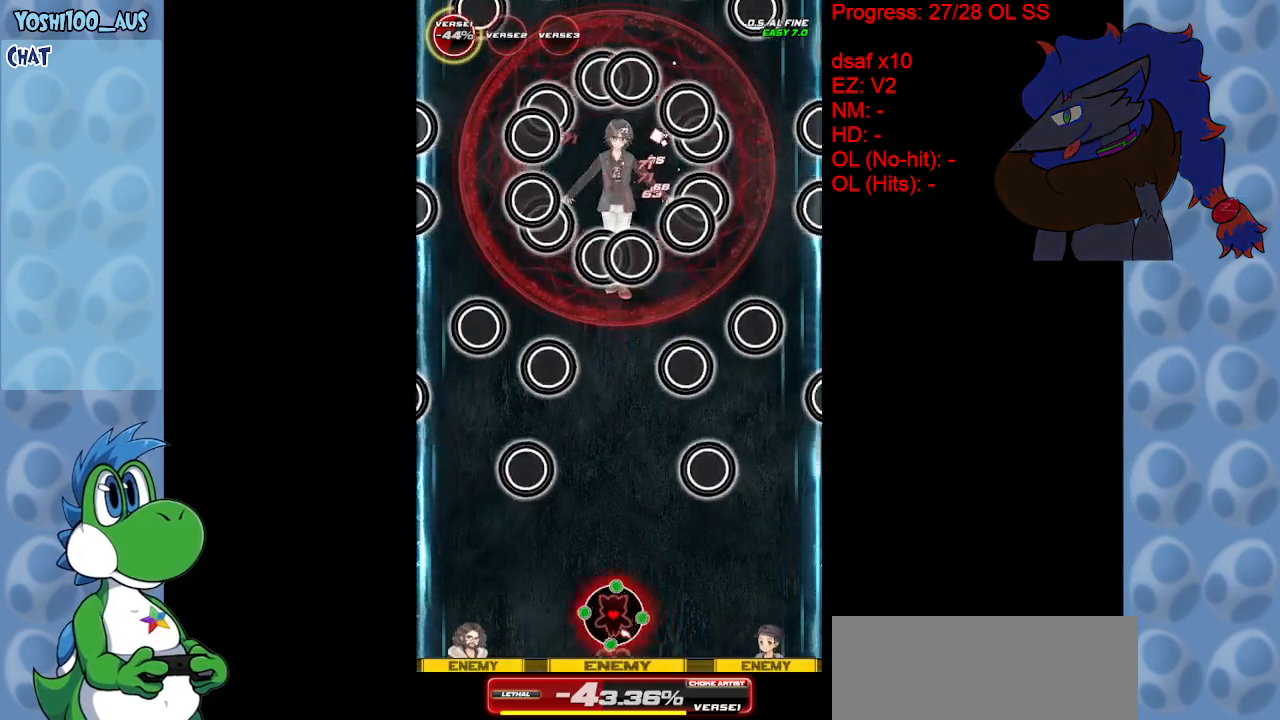
{"keys": ["right", "up"], "events": [[33, "down", "up"], [33, "z", "down"], [133, "z", "up"], [317, "up", "down"], [367, "z", "down"], [450, "left", "up"], [500, "right", "down"], [500, "z", "up"]]}
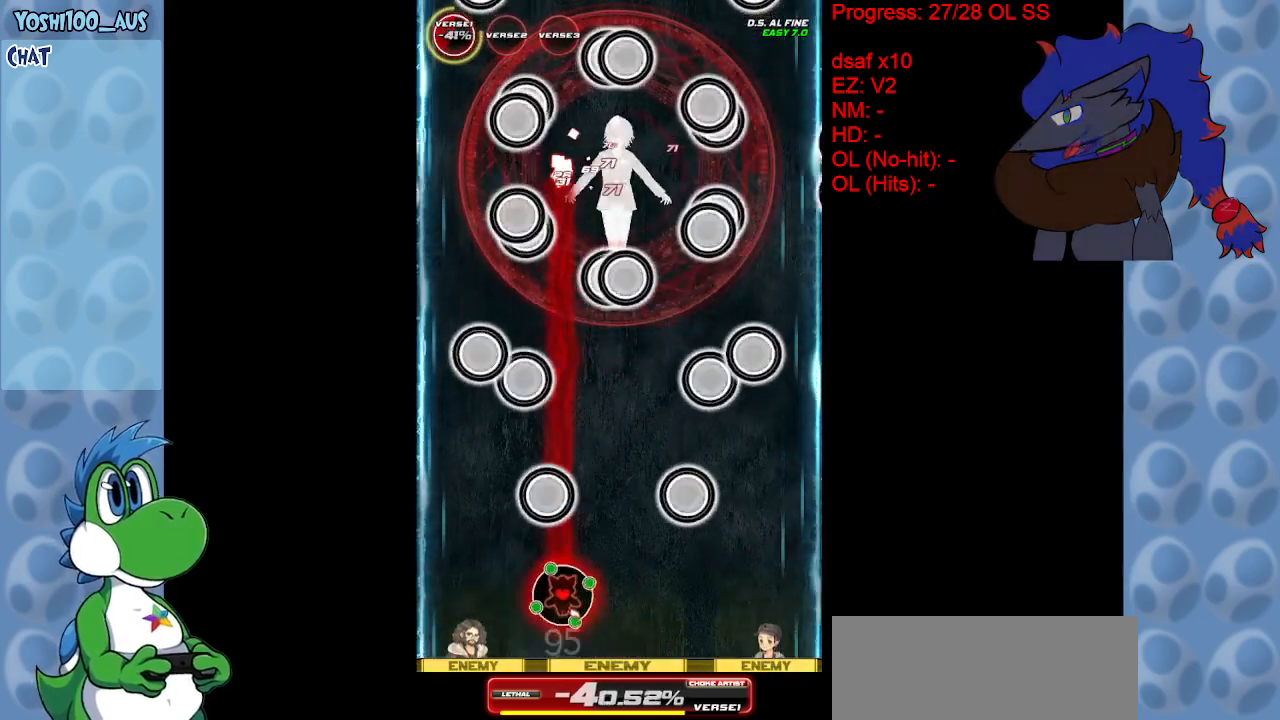
{"keys": ["right"], "events": [[100, "up", "up"], [200, "z", "down"], [333, "z", "up"]]}